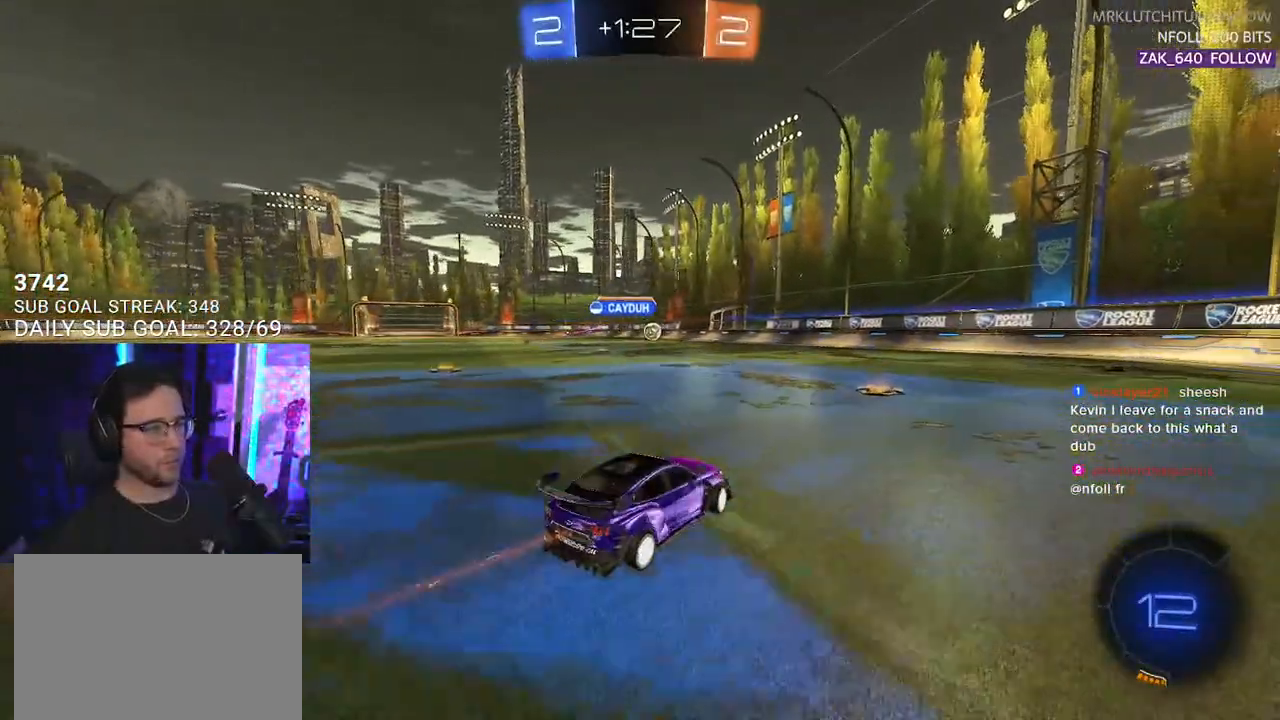
Gameplay with a controller (PlayStation layout); each line is a JSON object with the inputs held at the frame after it. "events" lists button and stick changes between this image and that frame as [ms after this image, input, new state], when the widget could be followed in between. Not read: SELECT START.
{"buttons": ["R2"], "left_stick": "center", "right_stick": "center", "events": [[33, "left_stick", "center"], [267, "left_stick", "up-right"], [367, "left_stick", "center"]]}
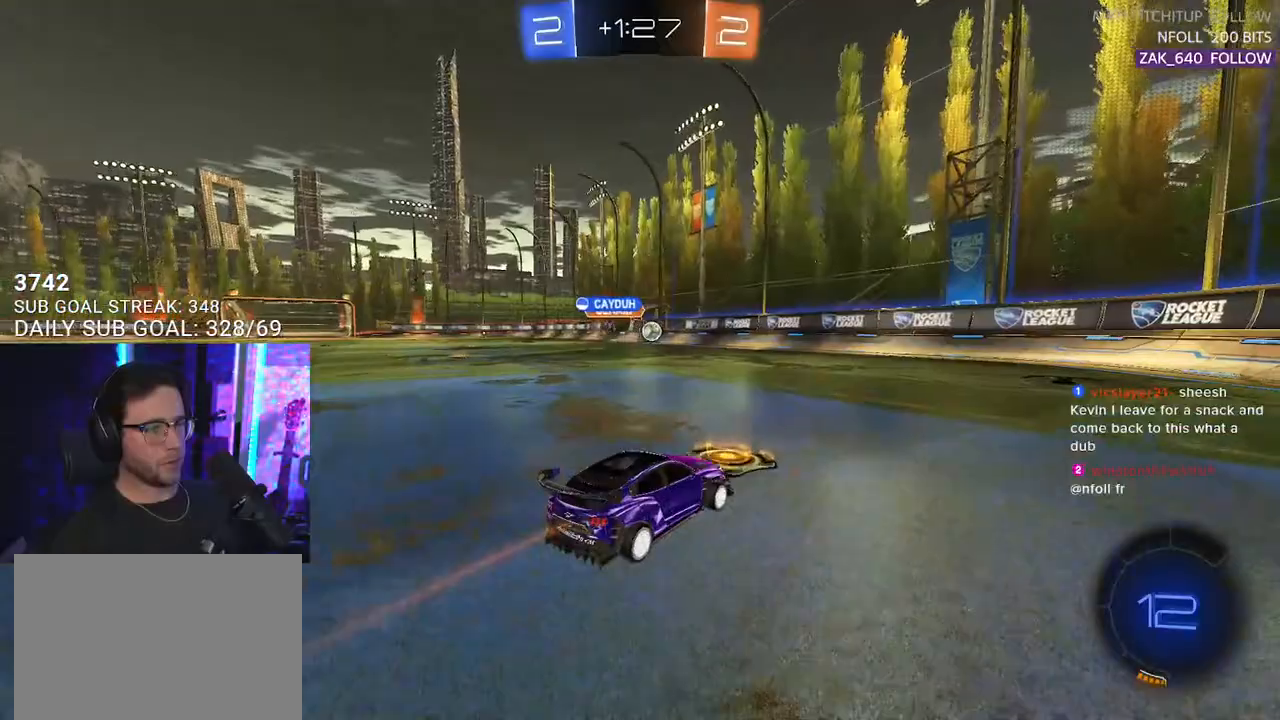
{"buttons": ["R2"], "left_stick": "center", "right_stick": "center", "events": [[33, "left_stick", "right"], [83, "left_stick", "up-right"], [200, "left_stick", "center"]]}
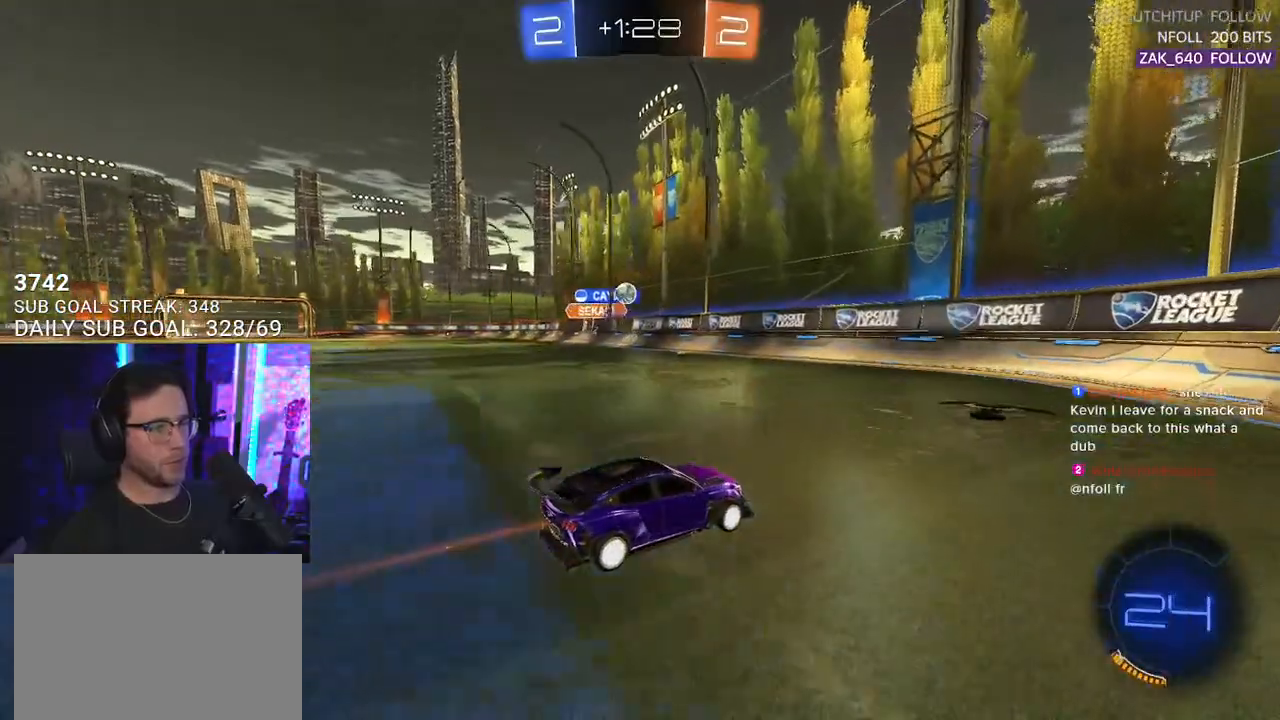
{"buttons": ["R2"], "left_stick": "right", "right_stick": "center", "events": [[67, "left_stick", "right"], [117, "SQUARE", "down"], [433, "SQUARE", "up"]]}
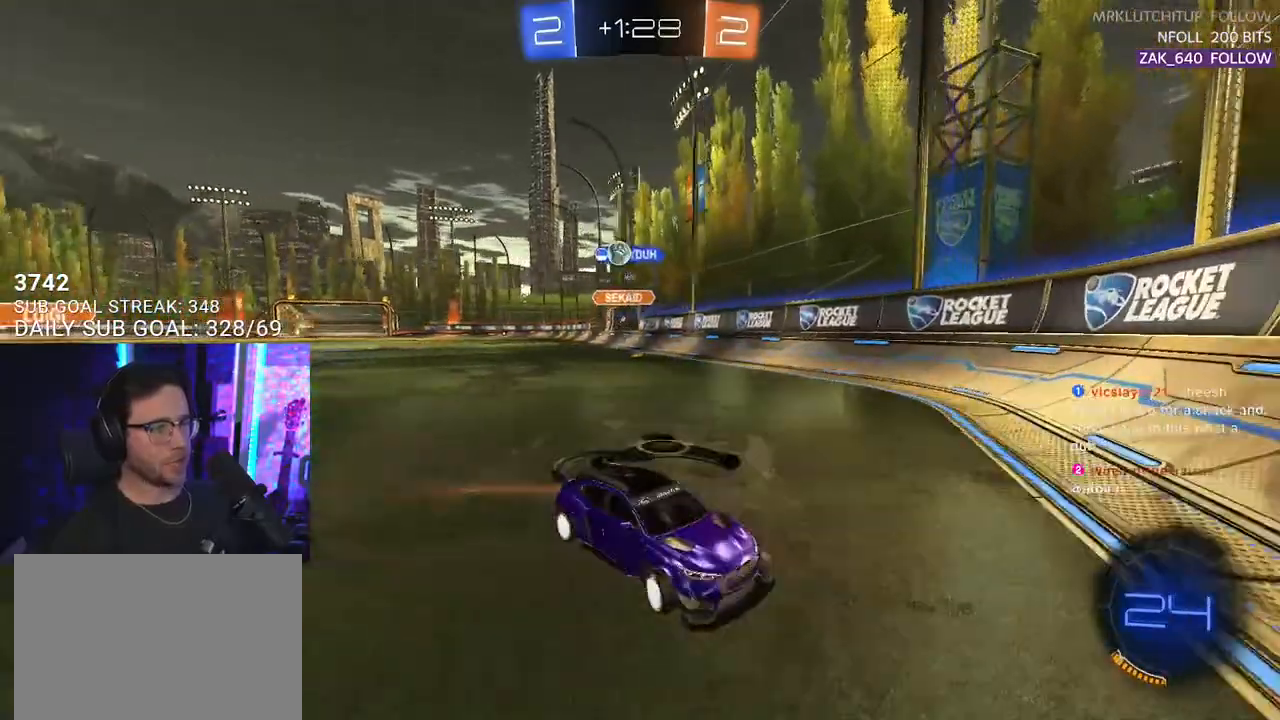
{"buttons": ["R2"], "left_stick": "center", "right_stick": "center", "events": [[317, "left_stick", "down-right"], [483, "left_stick", "center"]]}
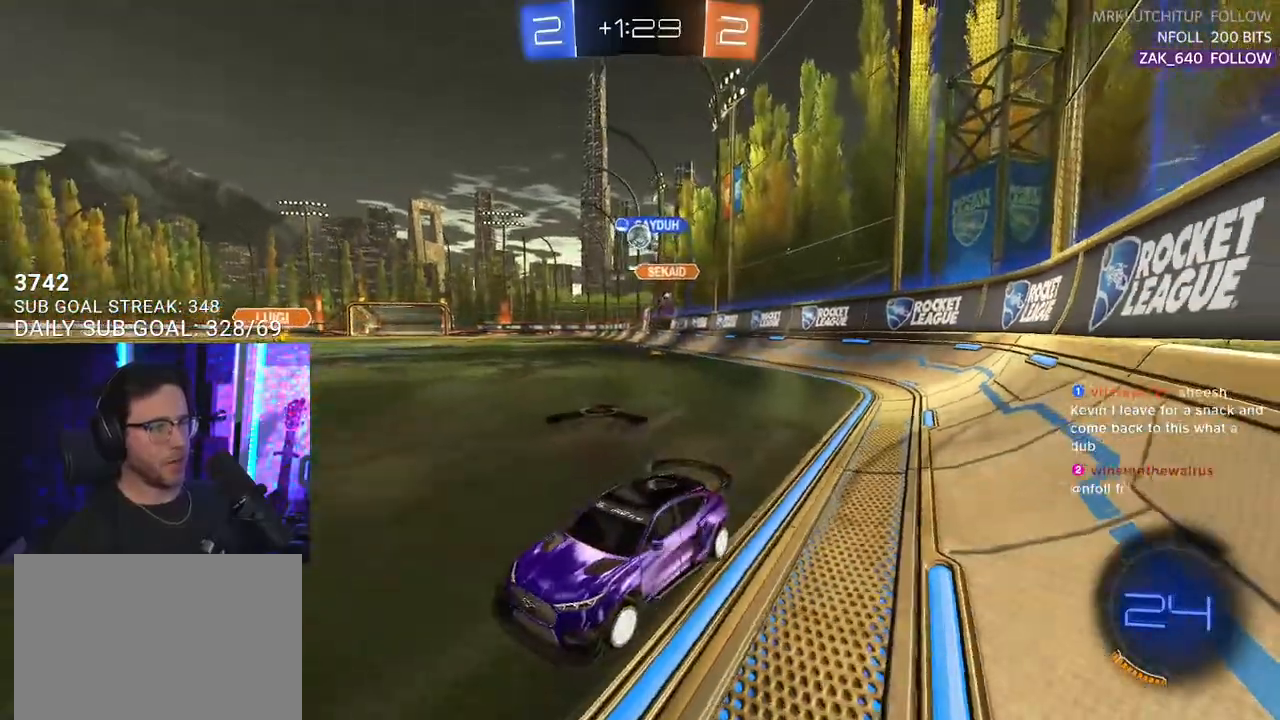
{"buttons": ["R2"], "left_stick": "right", "right_stick": "center", "events": [[33, "left_stick", "right"], [367, "R2", "up"], [383, "L2", "down"], [500, "L2", "up"], [500, "R2", "down"]]}
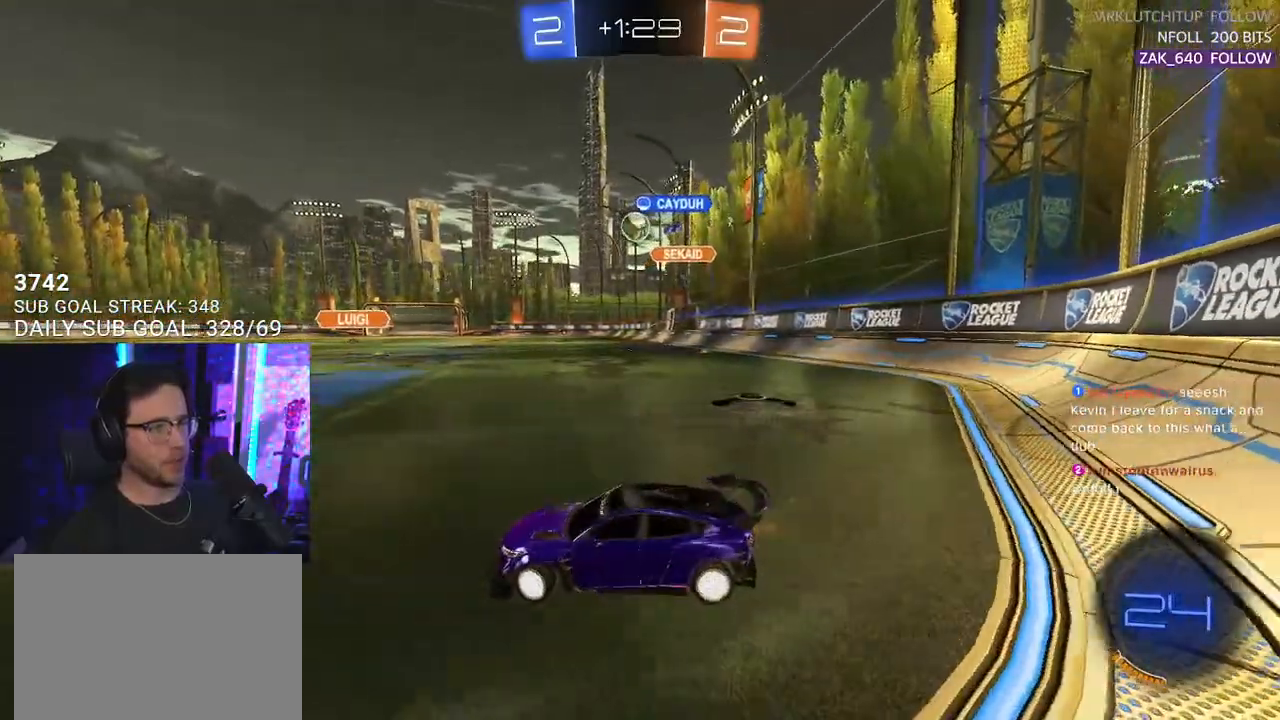
{"buttons": ["R2"], "left_stick": "center", "right_stick": "center", "events": [[117, "left_stick", "center"], [233, "left_stick", "left"], [483, "left_stick", "center"]]}
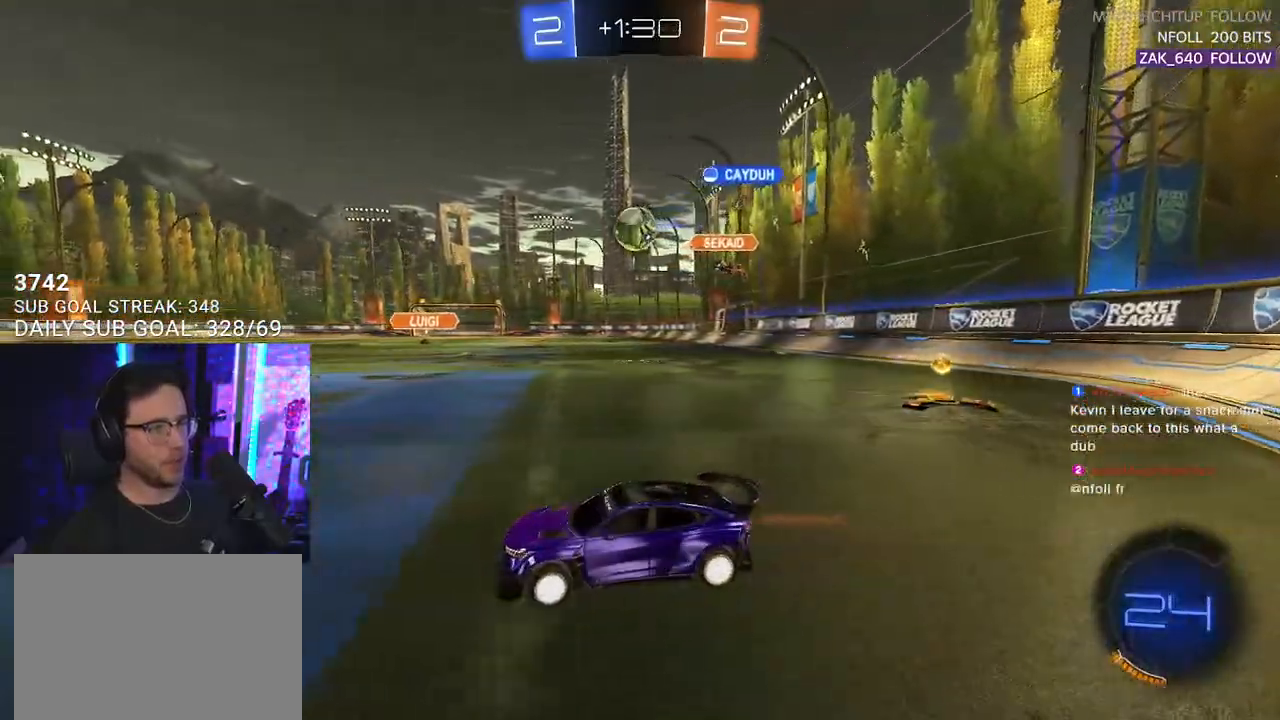
{"buttons": ["R1", "R2"], "left_stick": "down", "right_stick": "center", "events": [[17, "R2", "up"], [83, "left_stick", "right"], [117, "R2", "down"], [317, "R1", "down"], [500, "left_stick", "down"]]}
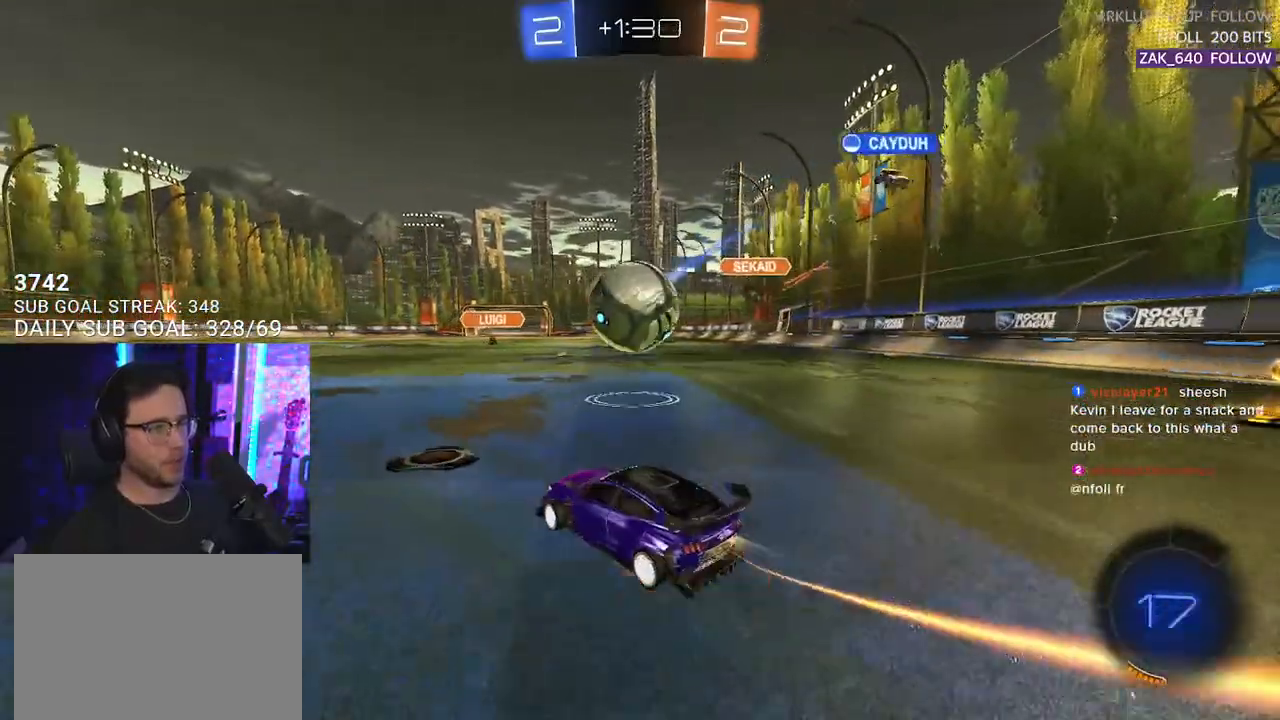
{"buttons": ["R1", "R2", "L3"], "left_stick": "down-right", "right_stick": "center", "events": [[33, "CROSS", "down"], [133, "CROSS", "up"], [133, "left_stick", "right"], [217, "CROSS", "down"], [233, "L3", "down"], [267, "SQUARE", "down"], [267, "TRIANGLE", "down"], [283, "left_stick", "down-right"], [317, "CROSS", "up"], [333, "SQUARE", "up"], [383, "TRIANGLE", "up"]]}
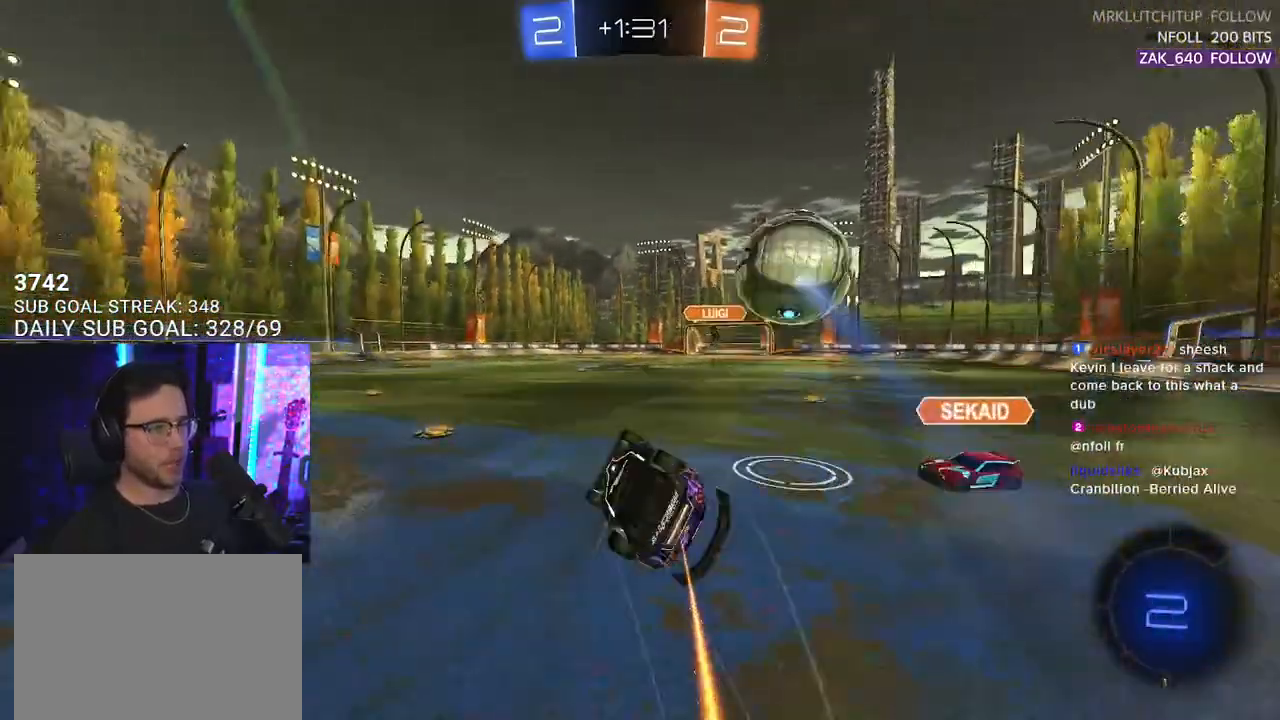
{"buttons": ["R2", "L3"], "left_stick": "up", "right_stick": "center", "events": [[267, "TRIANGLE", "down"], [300, "R1", "up"], [300, "left_stick", "down"], [383, "TRIANGLE", "up"], [417, "left_stick", "up"]]}
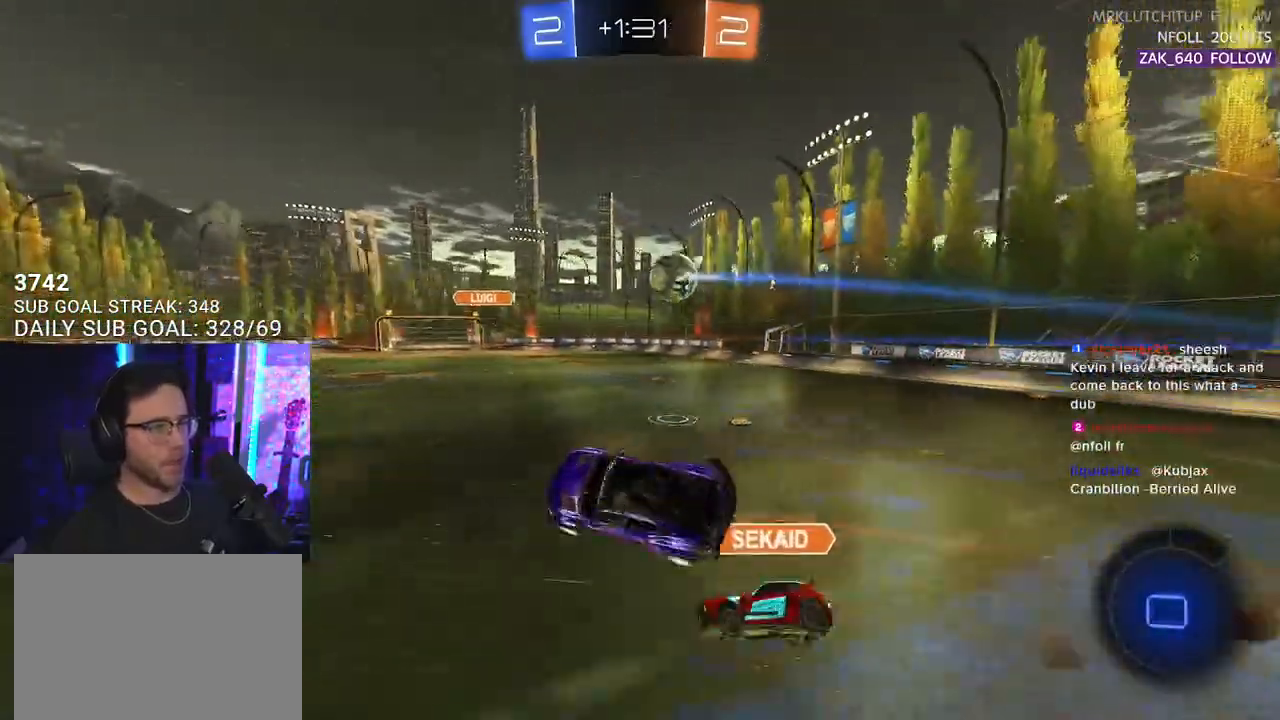
{"buttons": ["R2"], "left_stick": "center", "right_stick": "center", "events": [[17, "L3", "up"], [117, "left_stick", "center"], [200, "left_stick", "down-left"], [400, "left_stick", "center"]]}
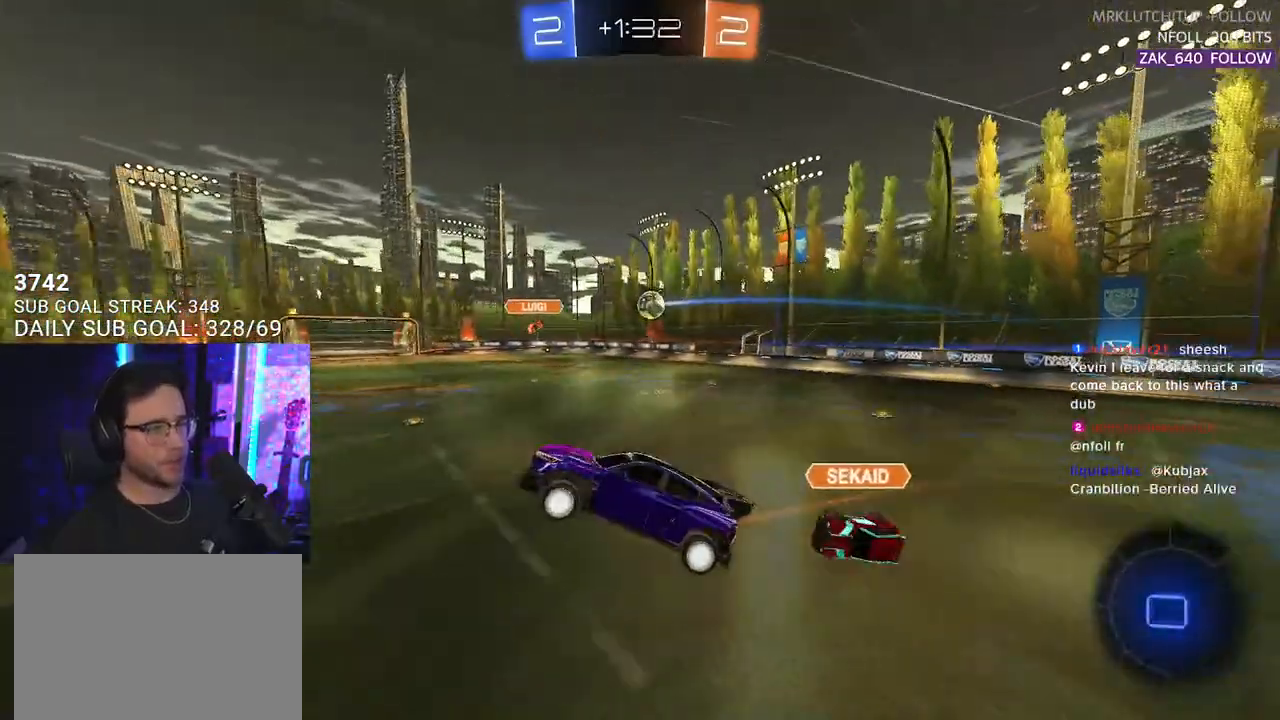
{"buttons": ["R2"], "left_stick": "center", "right_stick": "center", "events": [[83, "L2", "down"], [83, "left_stick", "up-left"], [133, "left_stick", "center"], [183, "L2", "up"], [417, "left_stick", "up"], [483, "left_stick", "center"]]}
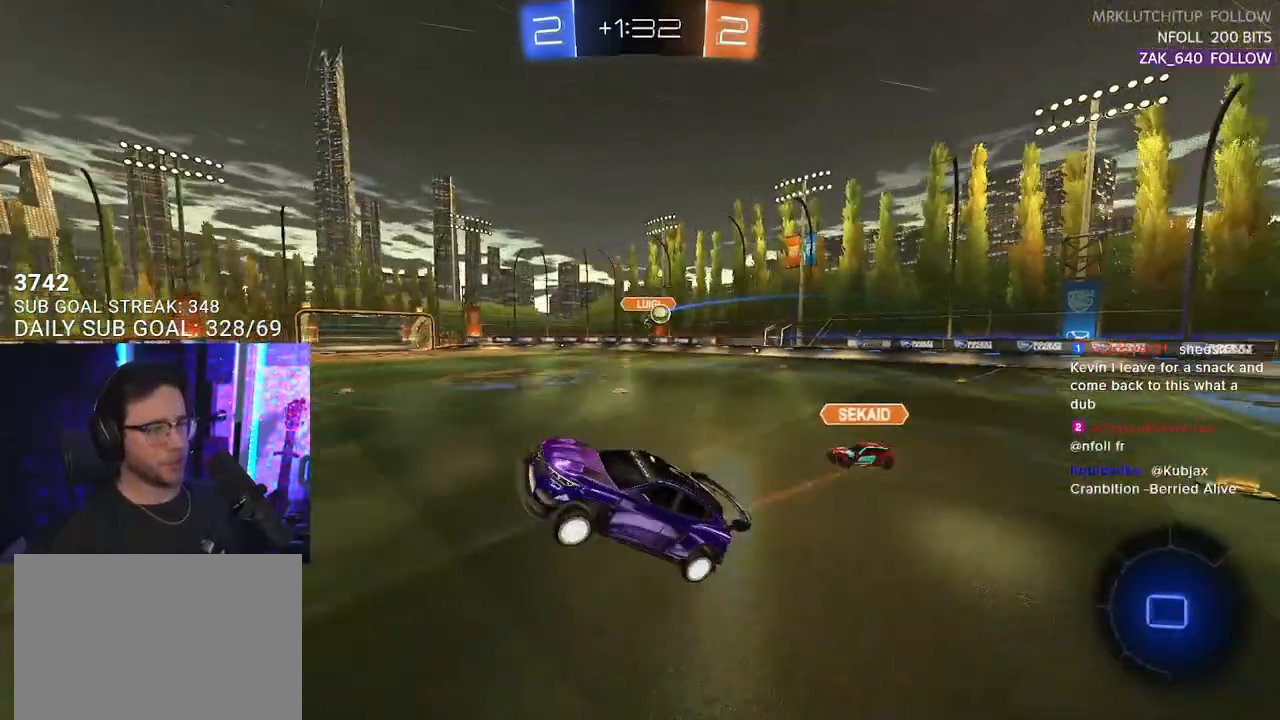
{"buttons": ["R2"], "left_stick": "left", "right_stick": "center", "events": [[233, "left_stick", "left"], [300, "TRIANGLE", "down"], [417, "TRIANGLE", "up"]]}
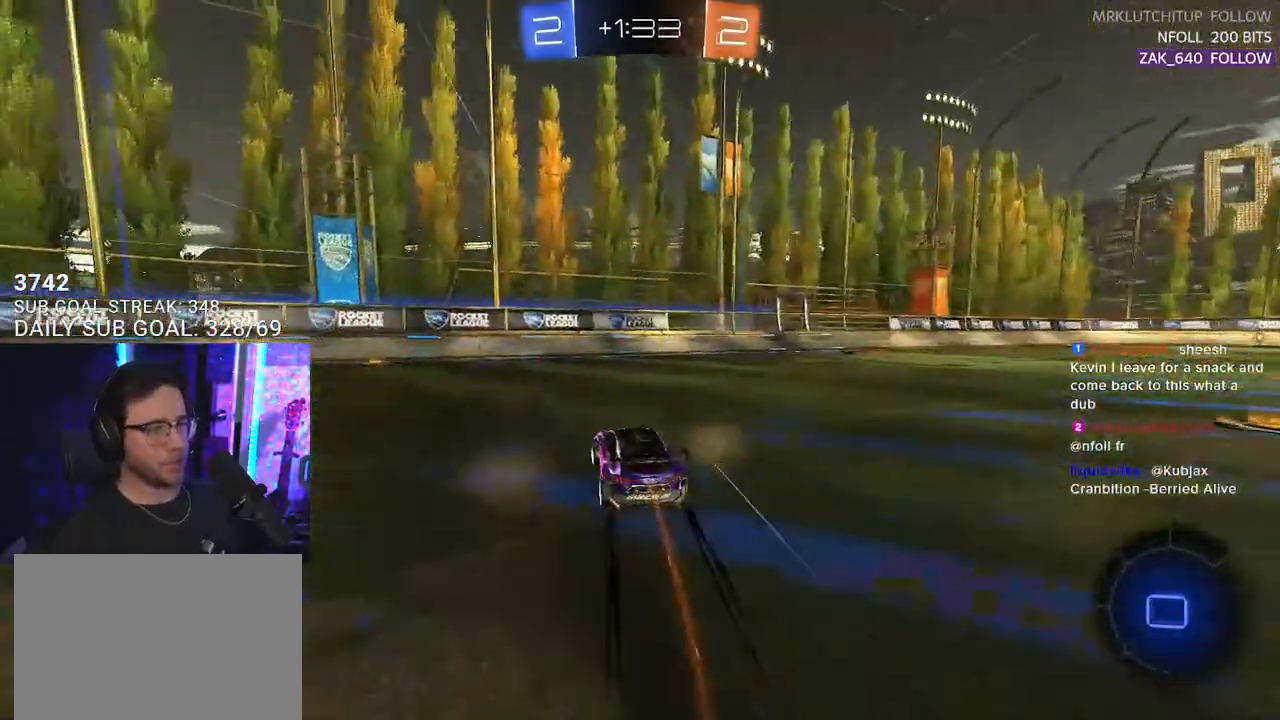
{"buttons": ["R2"], "left_stick": "up-right", "right_stick": "center", "events": [[233, "SQUARE", "down"], [367, "SQUARE", "up"], [500, "left_stick", "up-right"]]}
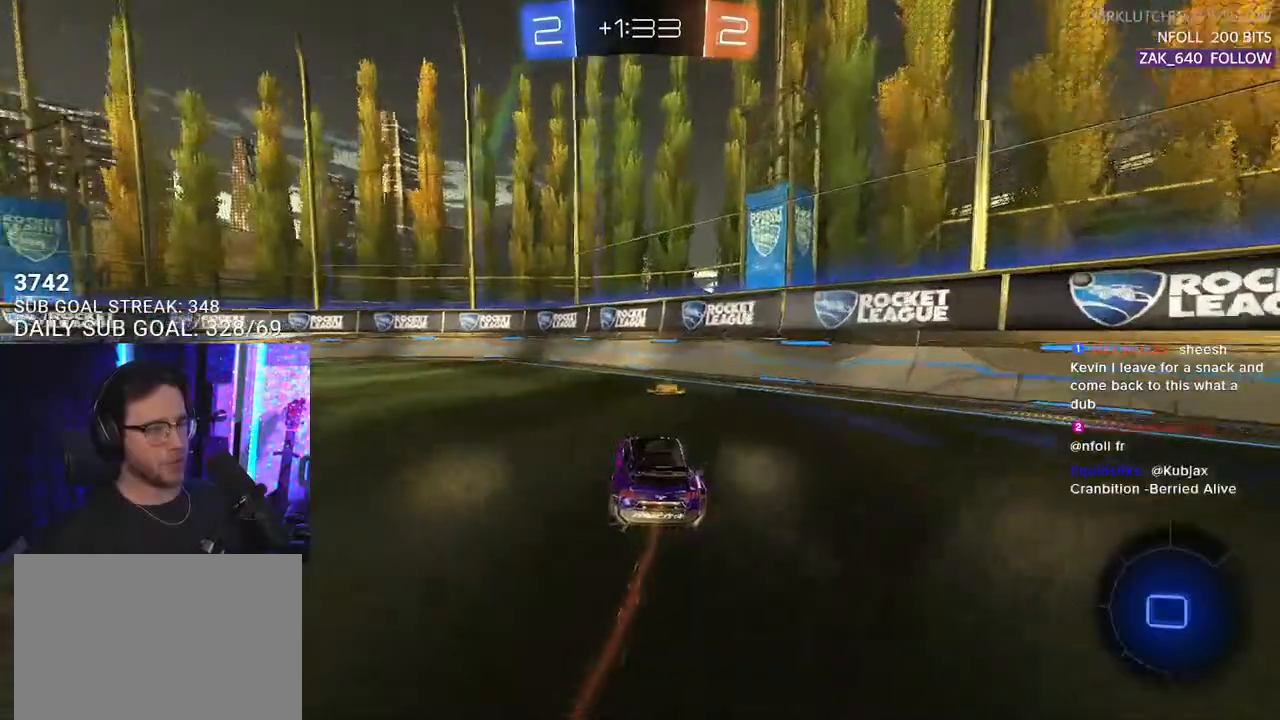
{"buttons": ["R1", "R2"], "left_stick": "left", "right_stick": "center", "events": [[117, "left_stick", "left"], [333, "R1", "down"]]}
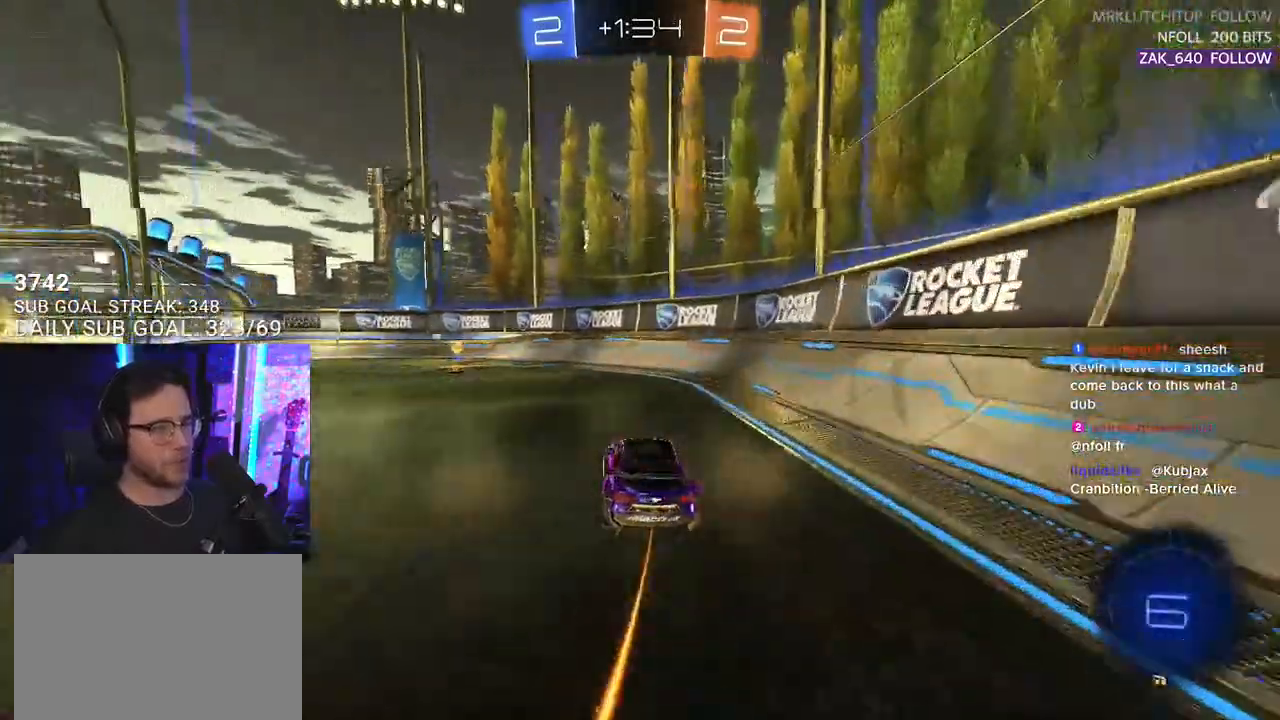
{"buttons": ["R2"], "left_stick": "down-left", "right_stick": "center", "events": [[217, "left_stick", "center"], [300, "TRIANGLE", "down"], [367, "R1", "up"], [383, "left_stick", "down-left"], [433, "TRIANGLE", "up"]]}
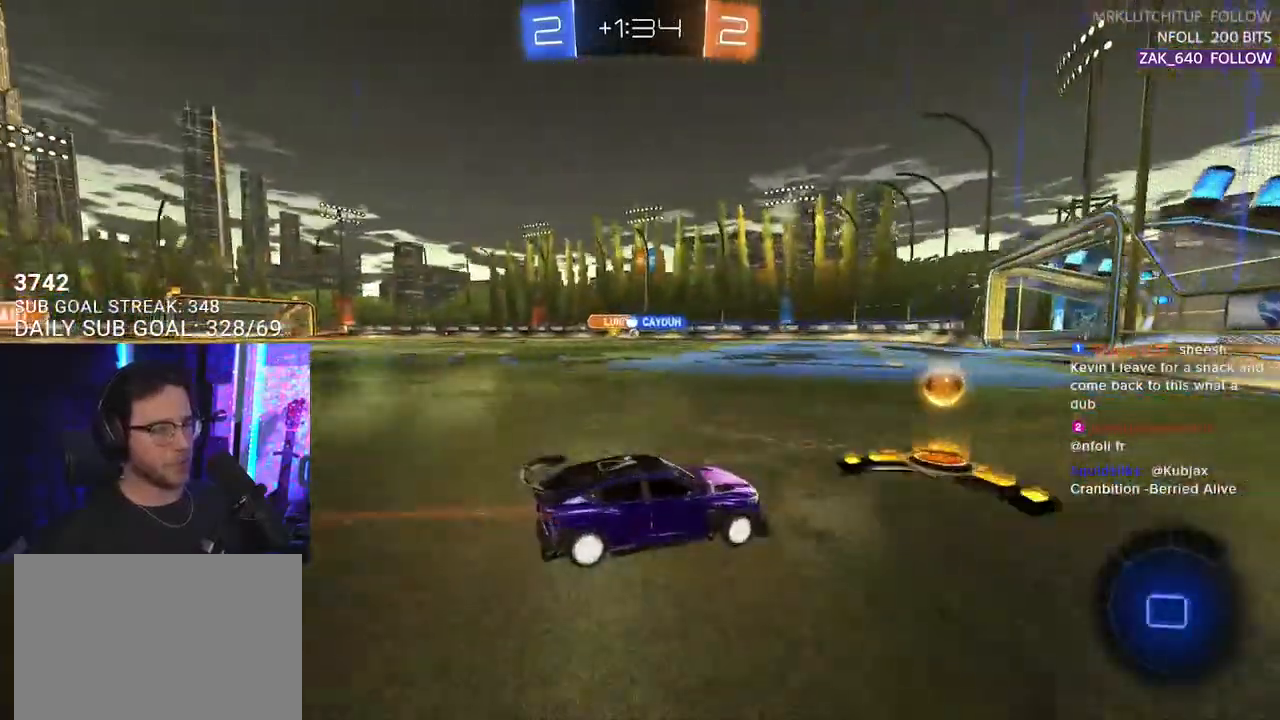
{"buttons": ["R2"], "left_stick": "center", "right_stick": "center", "events": [[383, "left_stick", "center"]]}
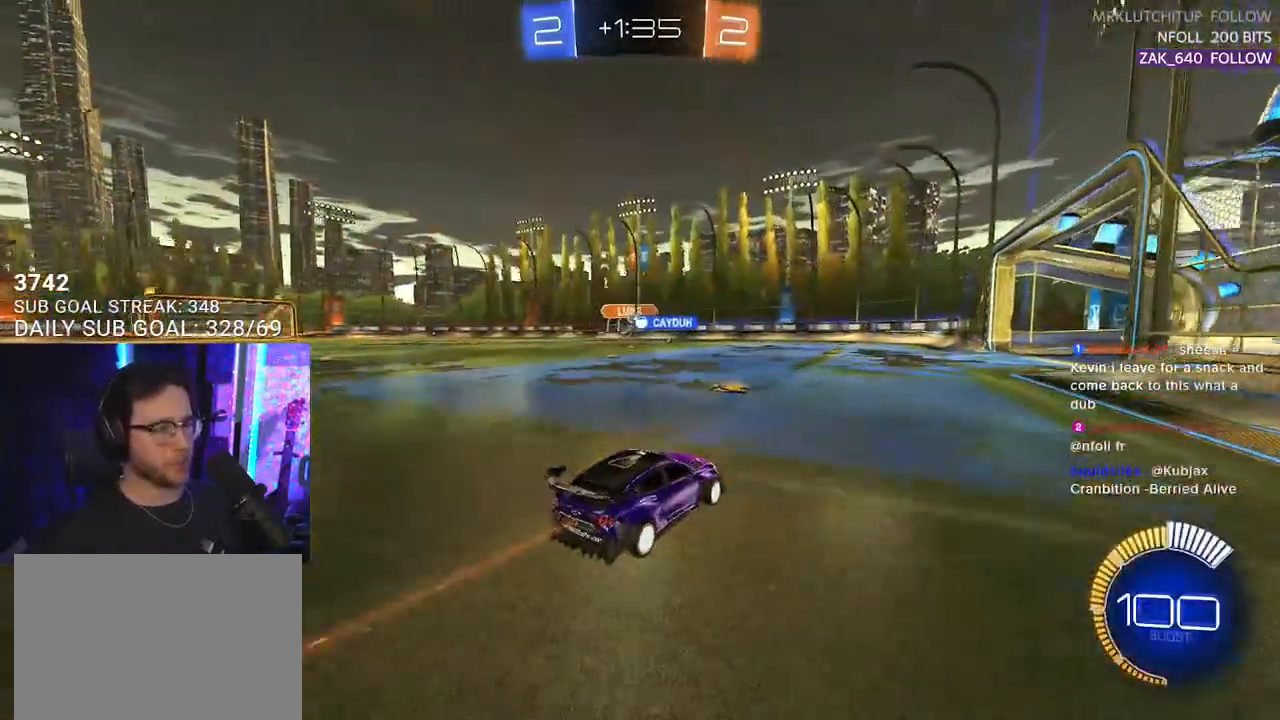
{"buttons": ["R2"], "left_stick": "right", "right_stick": "center", "events": [[67, "left_stick", "left"], [217, "left_stick", "center"], [317, "left_stick", "right"]]}
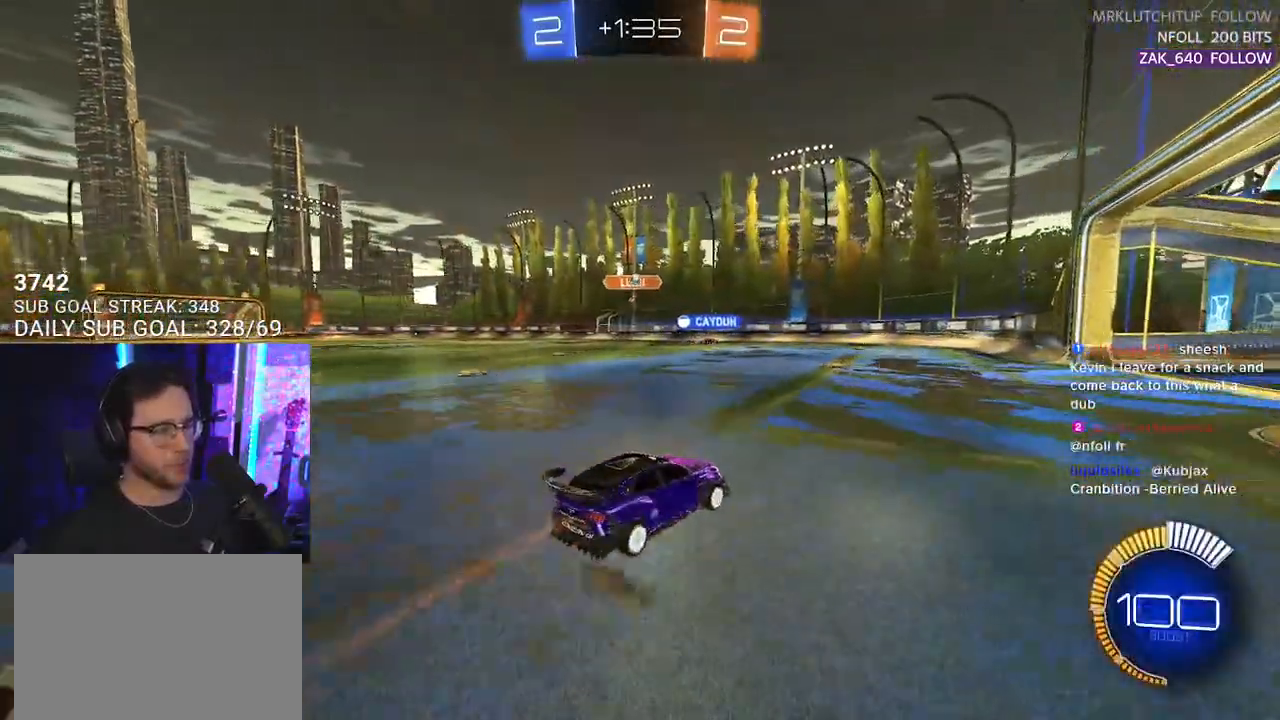
{"buttons": ["R2"], "left_stick": "left", "right_stick": "center", "events": [[500, "left_stick", "left"]]}
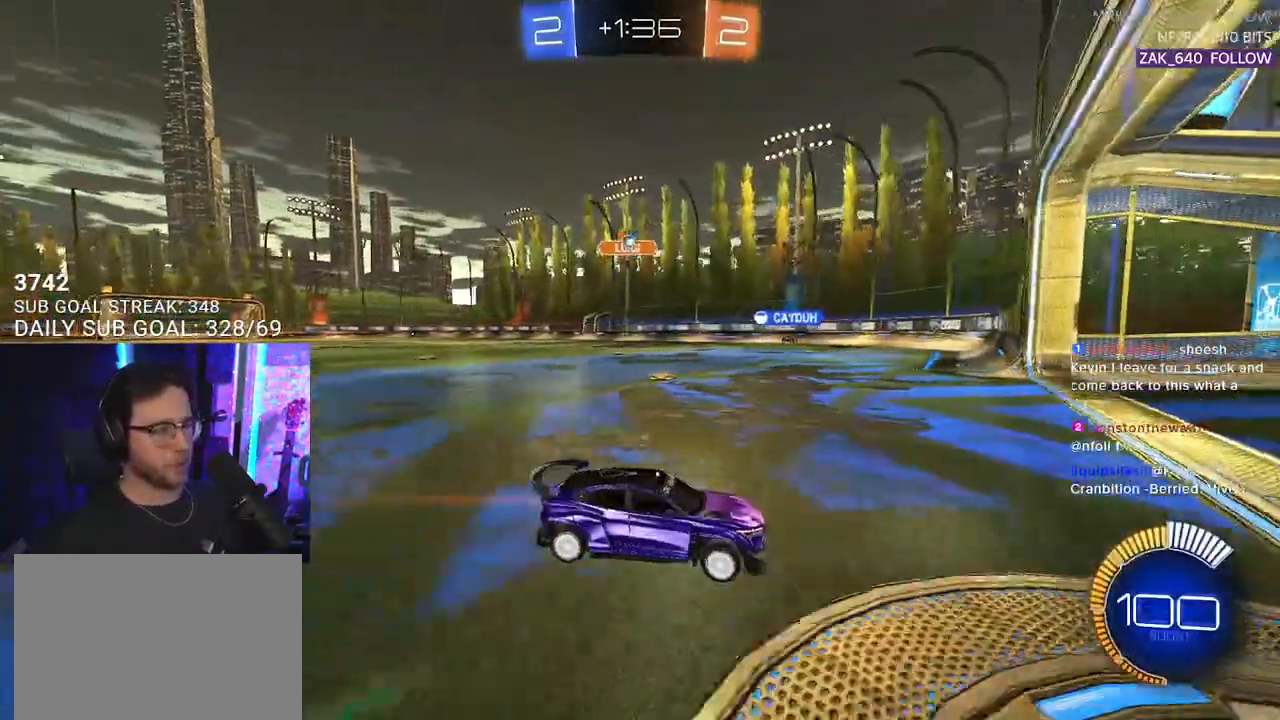
{"buttons": ["L2"], "left_stick": "right", "right_stick": "center", "events": [[33, "SQUARE", "down"], [400, "SQUARE", "up"], [483, "L2", "down"], [483, "R2", "up"], [500, "left_stick", "right"]]}
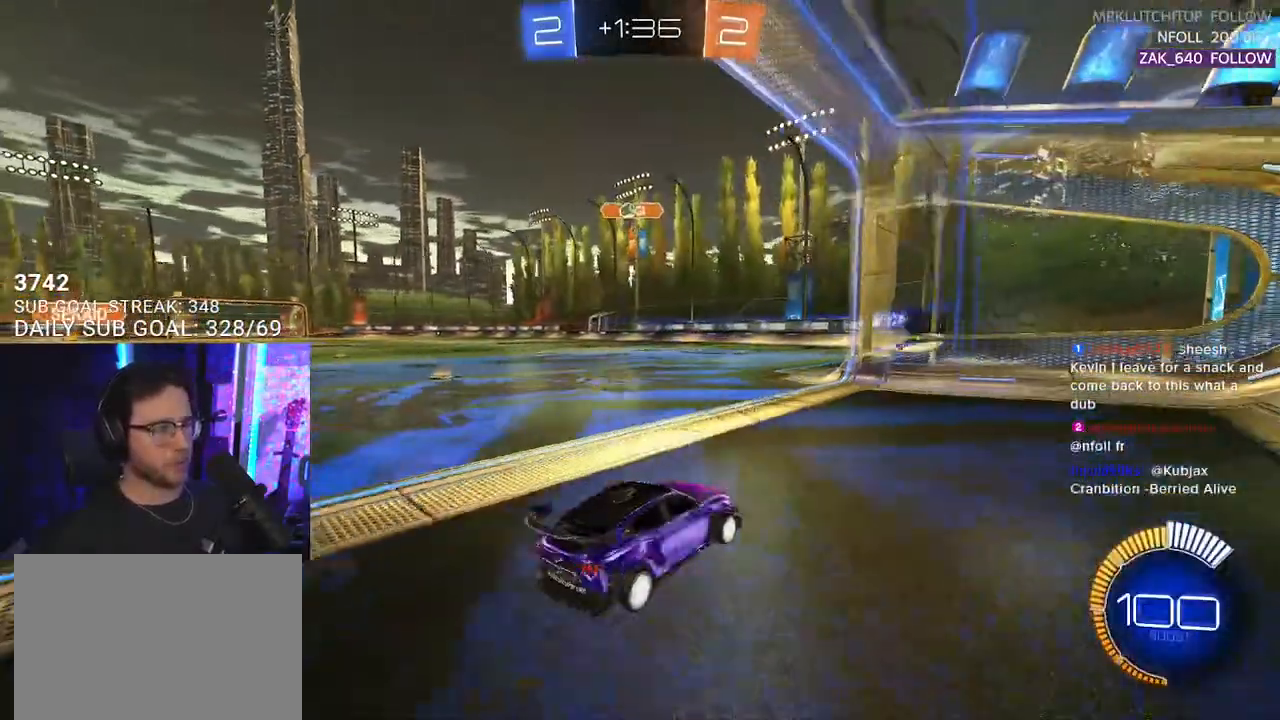
{"buttons": ["L2"], "left_stick": "center", "right_stick": "center", "events": [[500, "left_stick", "center"]]}
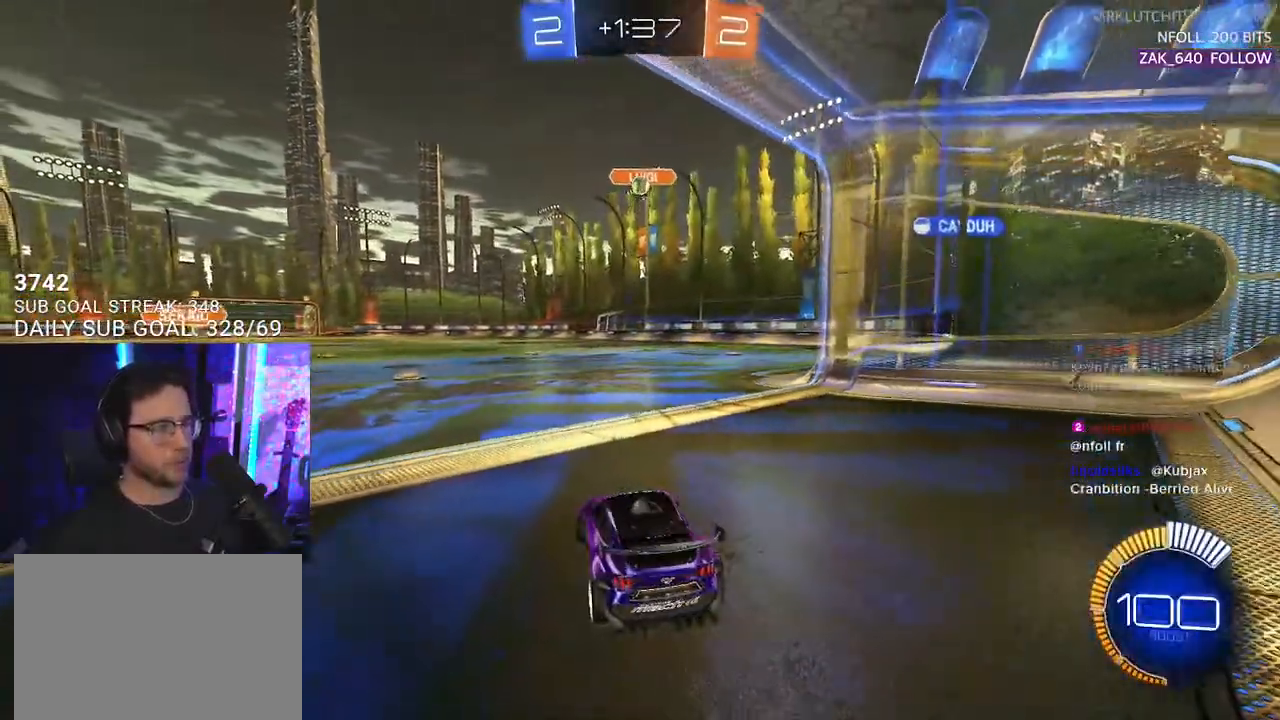
{"buttons": ["L2"], "left_stick": "center", "right_stick": "center", "events": []}
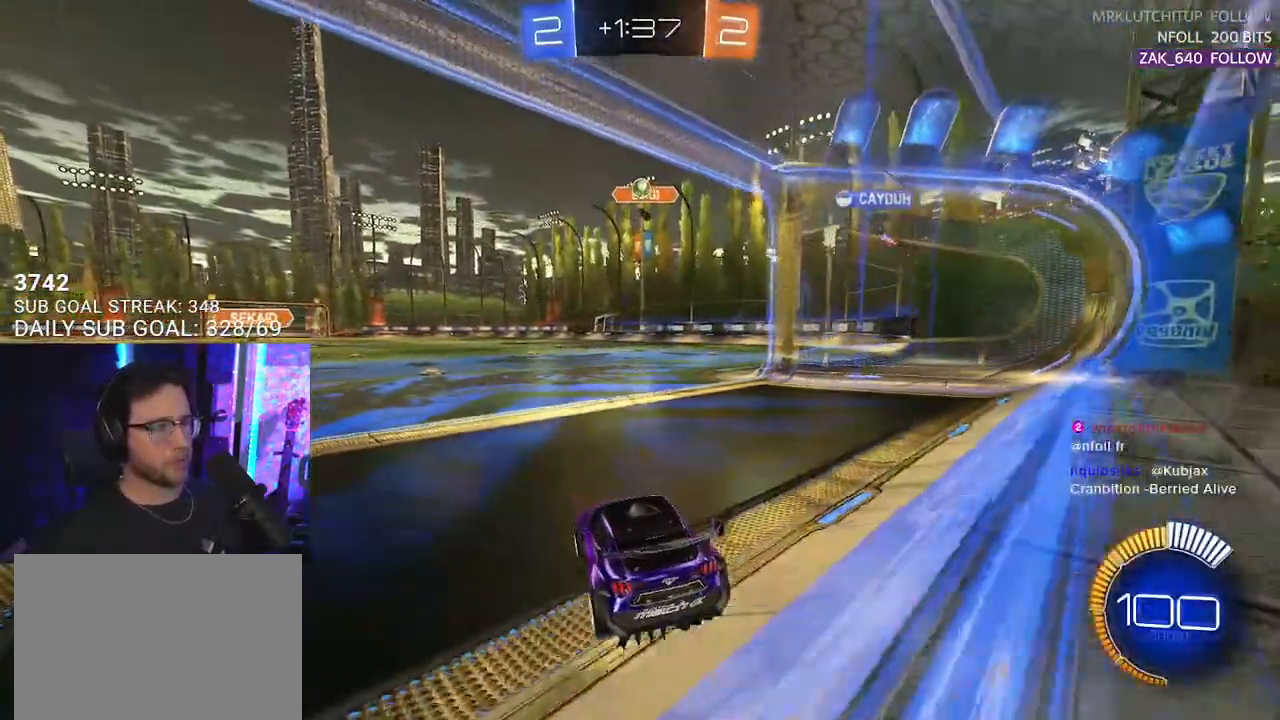
{"buttons": ["R2"], "left_stick": "center", "right_stick": "center", "events": [[17, "R2", "down"], [33, "L2", "up"]]}
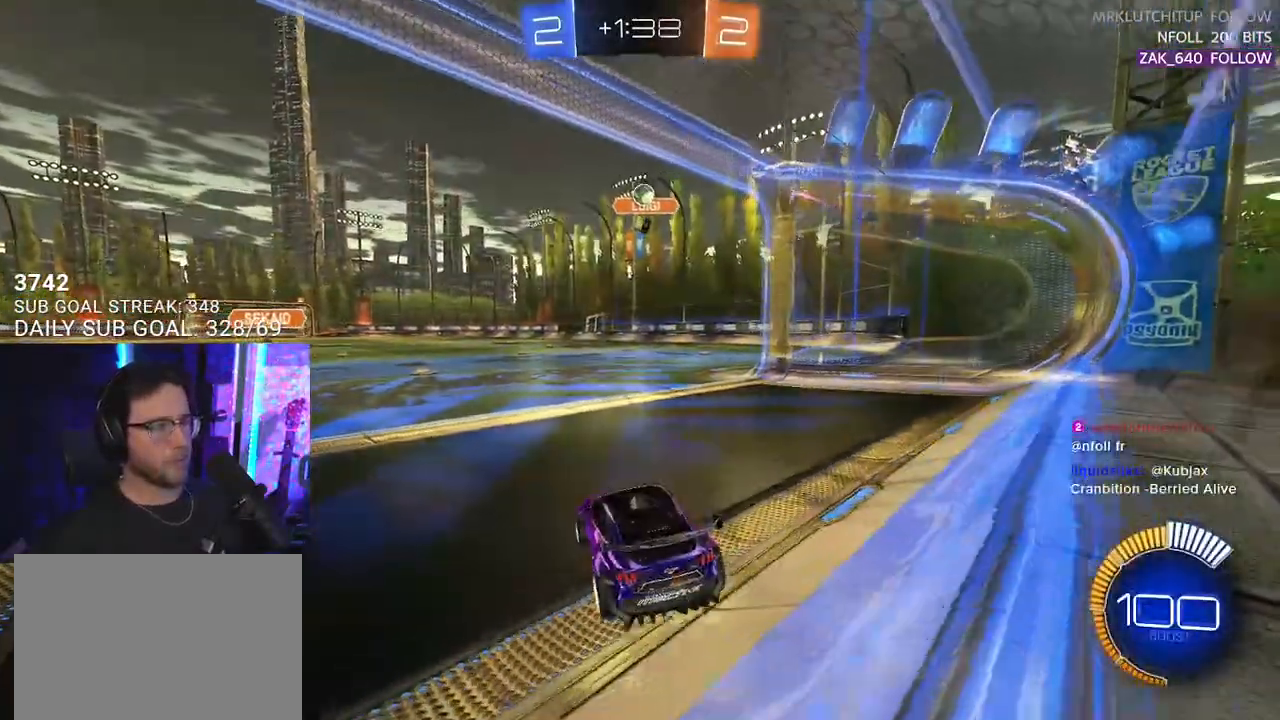
{"buttons": ["R2"], "left_stick": "center", "right_stick": "center", "events": [[33, "L2", "down"], [33, "left_stick", "right"], [83, "R2", "up"], [133, "L2", "up"], [200, "R2", "down"], [217, "left_stick", "center"], [367, "left_stick", "up-right"], [450, "left_stick", "center"]]}
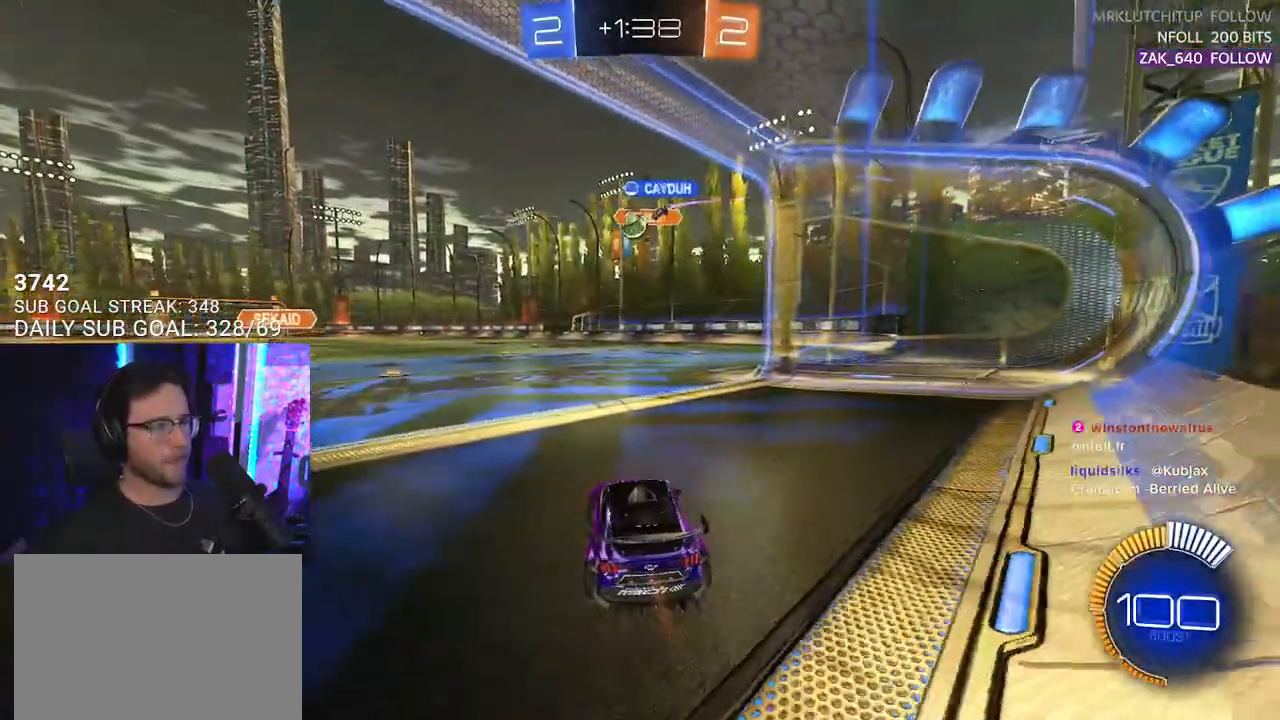
{"buttons": ["R2"], "left_stick": "left", "right_stick": "center", "events": [[300, "left_stick", "left"]]}
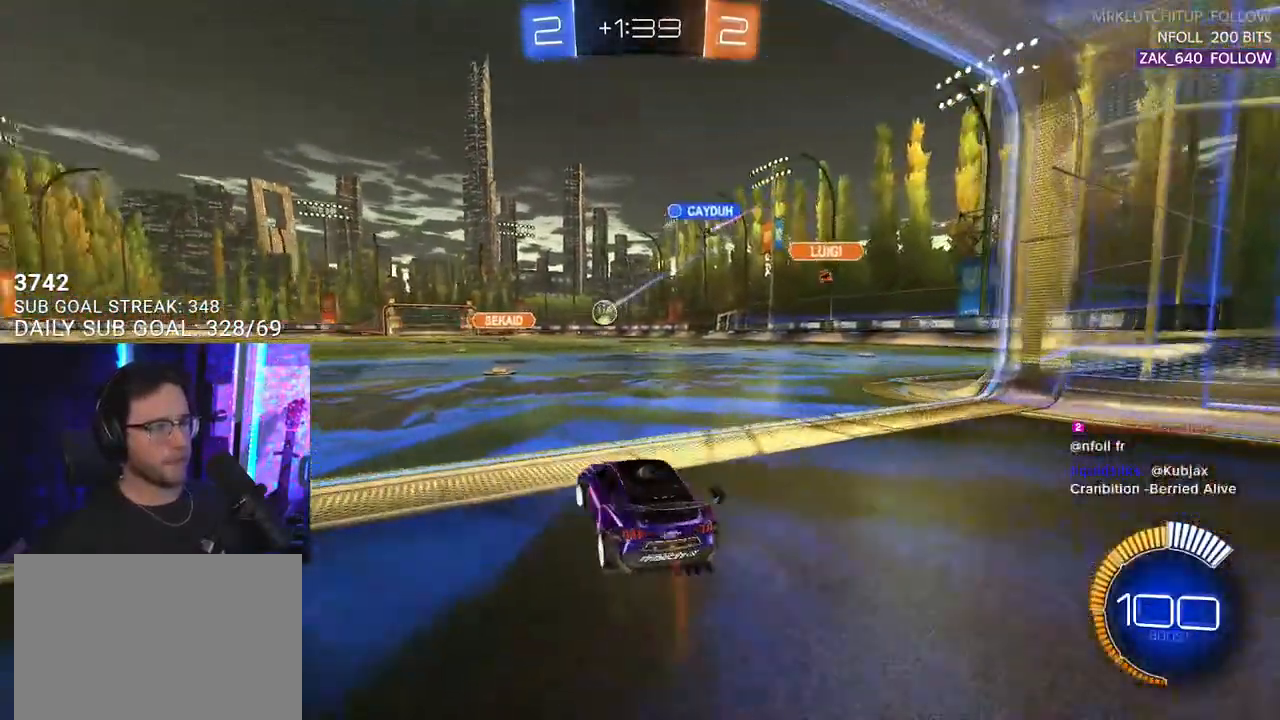
{"buttons": ["R1", "R2"], "left_stick": "center", "right_stick": "center", "events": [[83, "left_stick", "center"], [283, "R1", "down"]]}
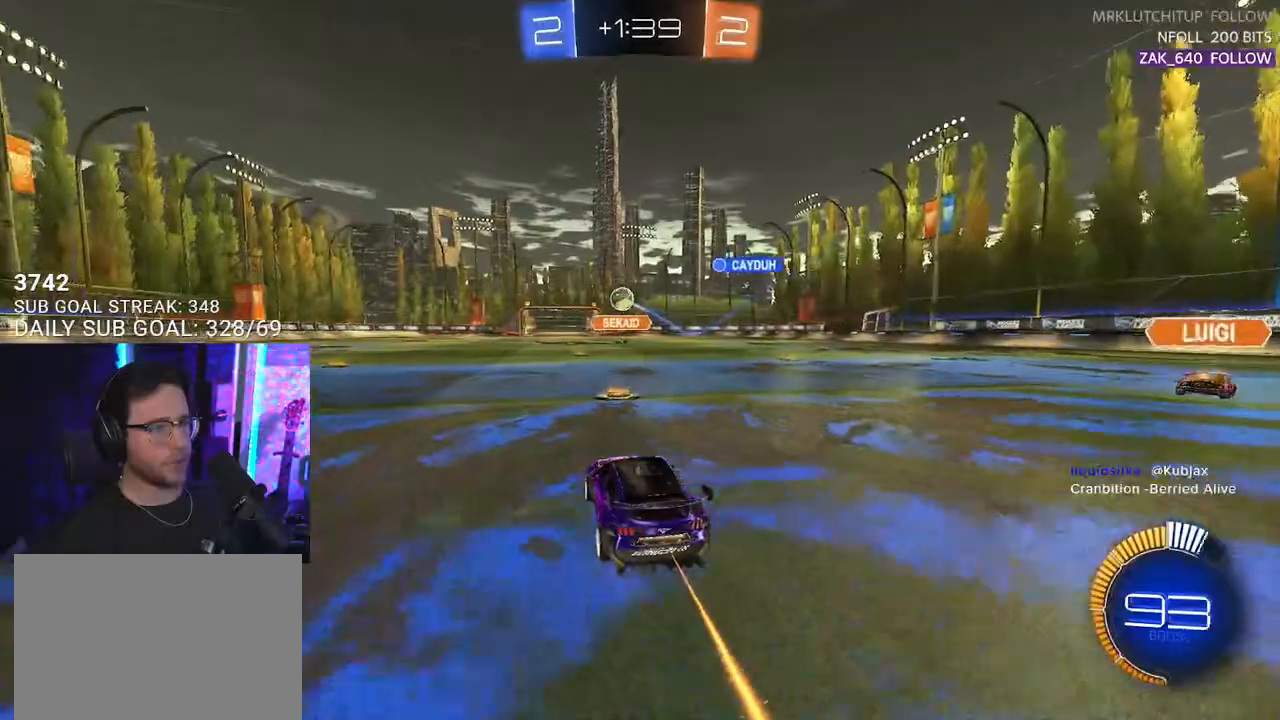
{"buttons": ["CROSS", "L2", "R1", "R2"], "left_stick": "up-left", "right_stick": "center", "events": [[183, "left_stick", "left"], [417, "left_stick", "up"], [467, "CROSS", "down"], [483, "left_stick", "up-left"], [500, "L2", "down"]]}
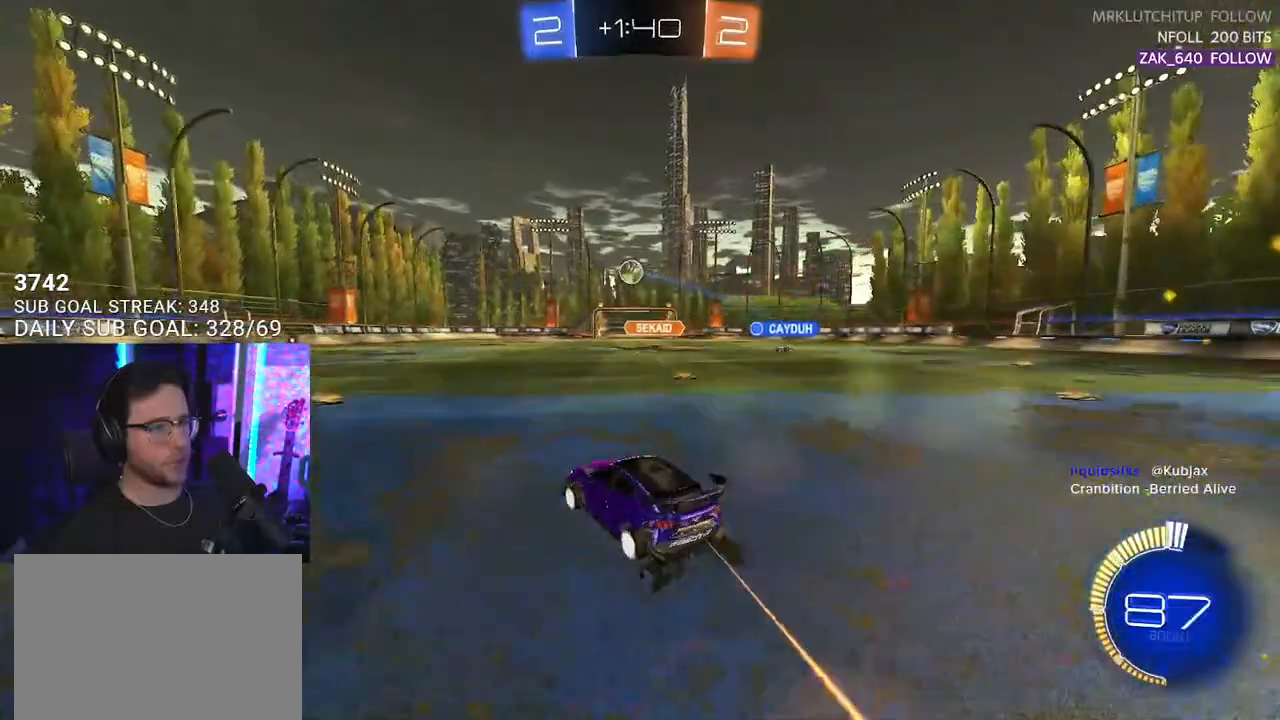
{"buttons": ["L2", "R2"], "left_stick": "down-left", "right_stick": "center", "events": [[17, "CROSS", "up"], [67, "CROSS", "down"], [83, "L2", "up"], [100, "SQUARE", "down"], [100, "left_stick", "down"], [167, "CROSS", "up"], [200, "L2", "down"], [200, "SQUARE", "up"], [217, "left_stick", "down-left"], [267, "R1", "up"]]}
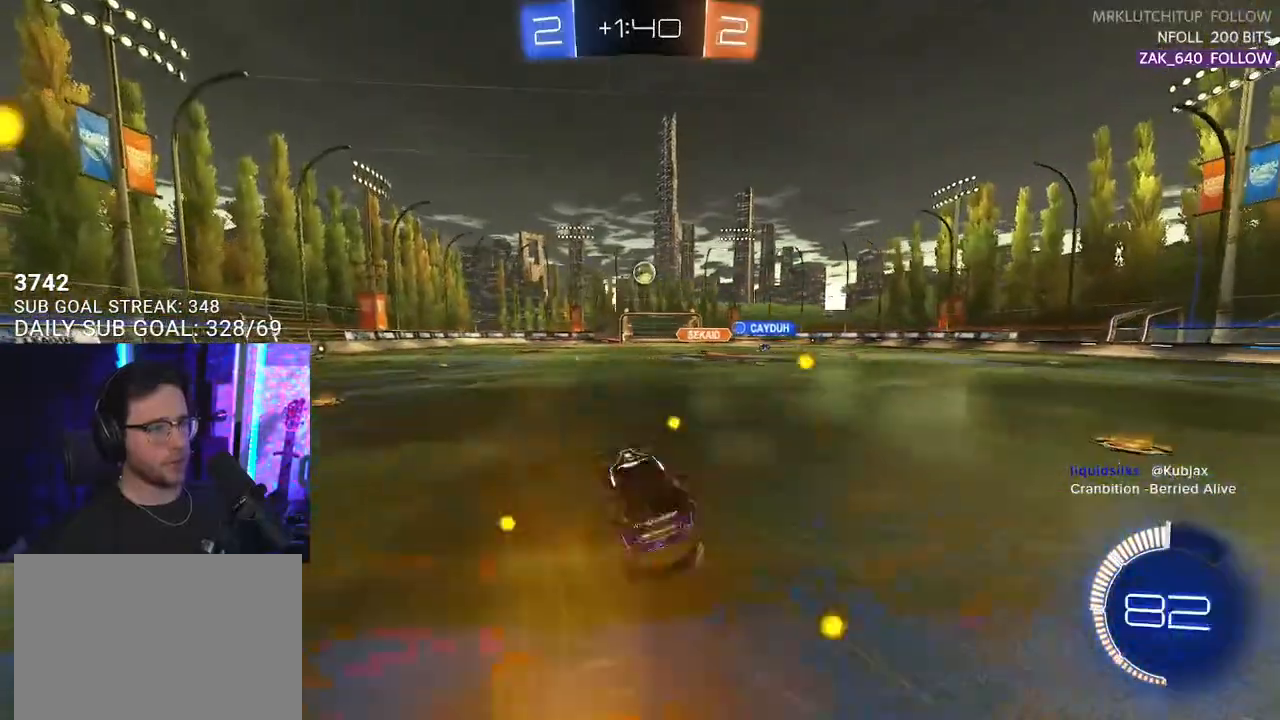
{"buttons": ["R2"], "left_stick": "down-left", "right_stick": "center", "events": [[400, "L2", "up"]]}
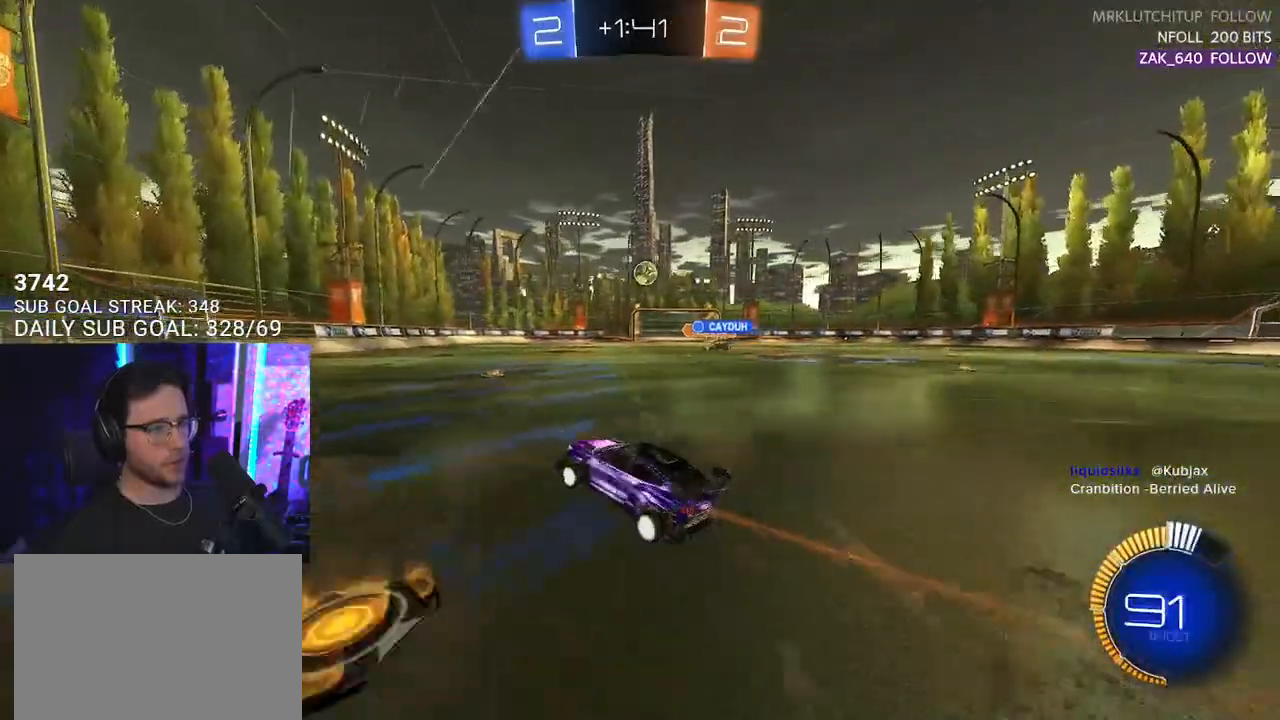
{"buttons": ["R2"], "left_stick": "center", "right_stick": "center", "events": [[33, "left_stick", "center"]]}
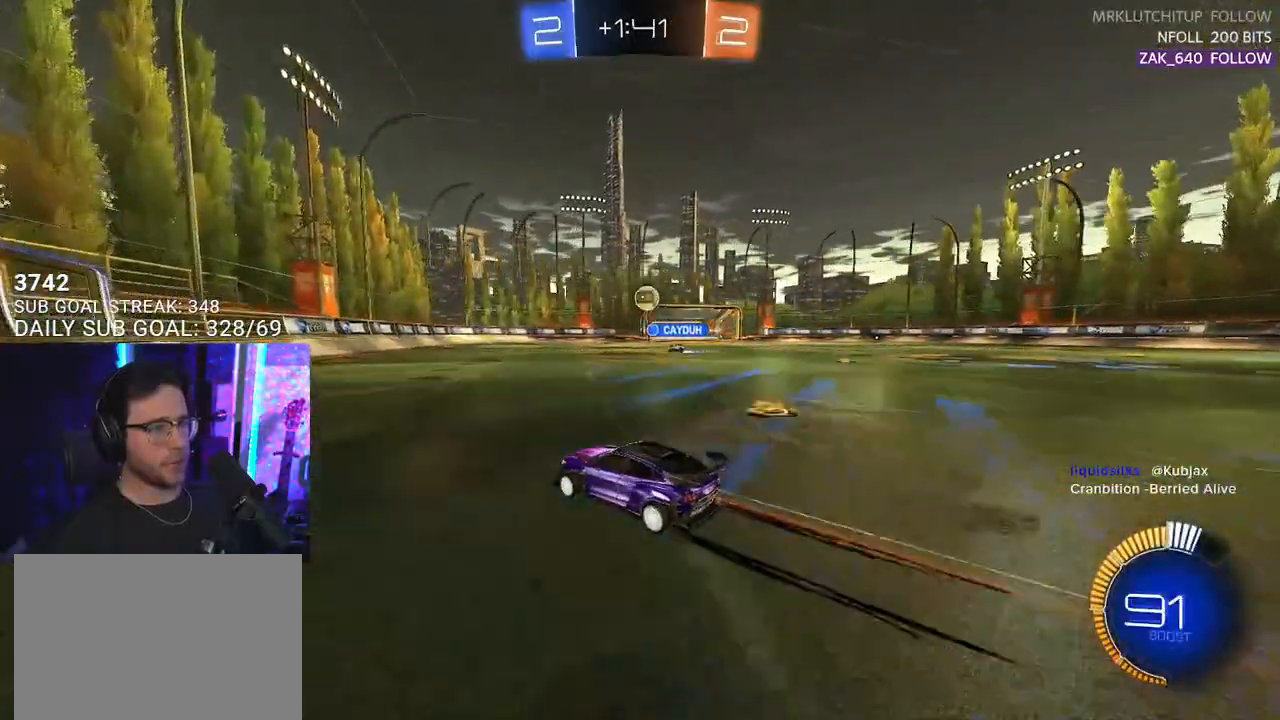
{"buttons": ["R2"], "left_stick": "right", "right_stick": "center", "events": [[100, "left_stick", "left"], [200, "left_stick", "center"], [433, "left_stick", "right"]]}